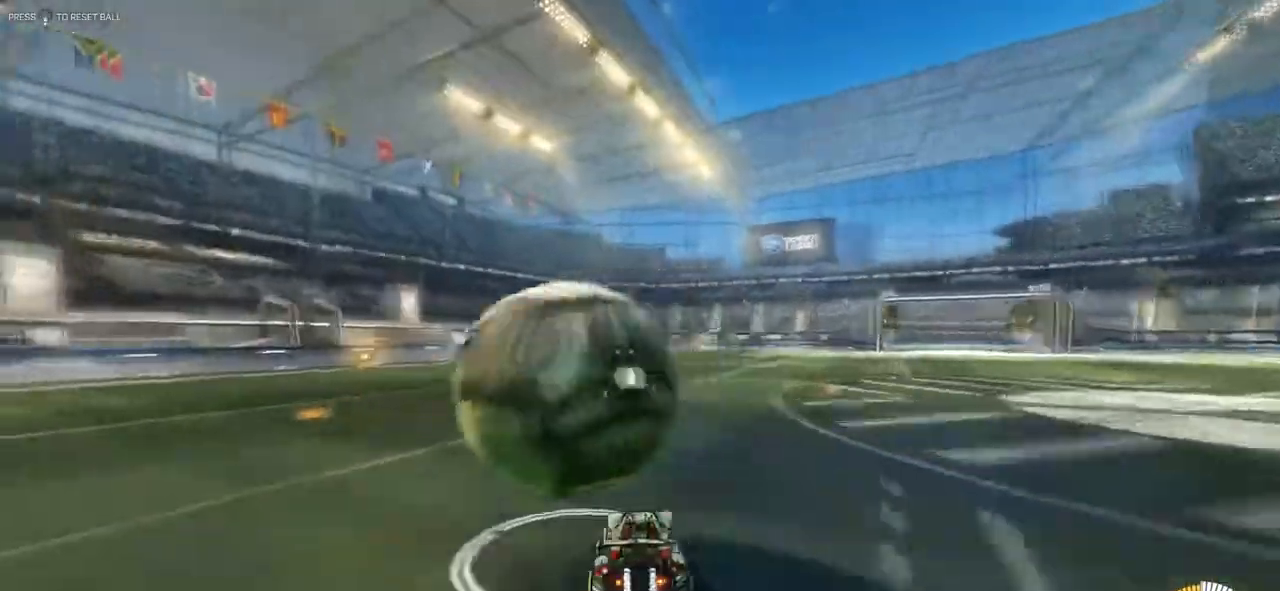
Gameplay with a controller (PlayStation layout); each line is a JSON object with the inputs held at the frame after it. "events" lists button and stick changes between this image and that frame as [ms after this image, input, new state], when the widget could be followed in between. Not read: DPAD_UP L3 R3.
{"buttons": ["CIRCLE", "R2"], "events": [[200, "CIRCLE", "down"]]}
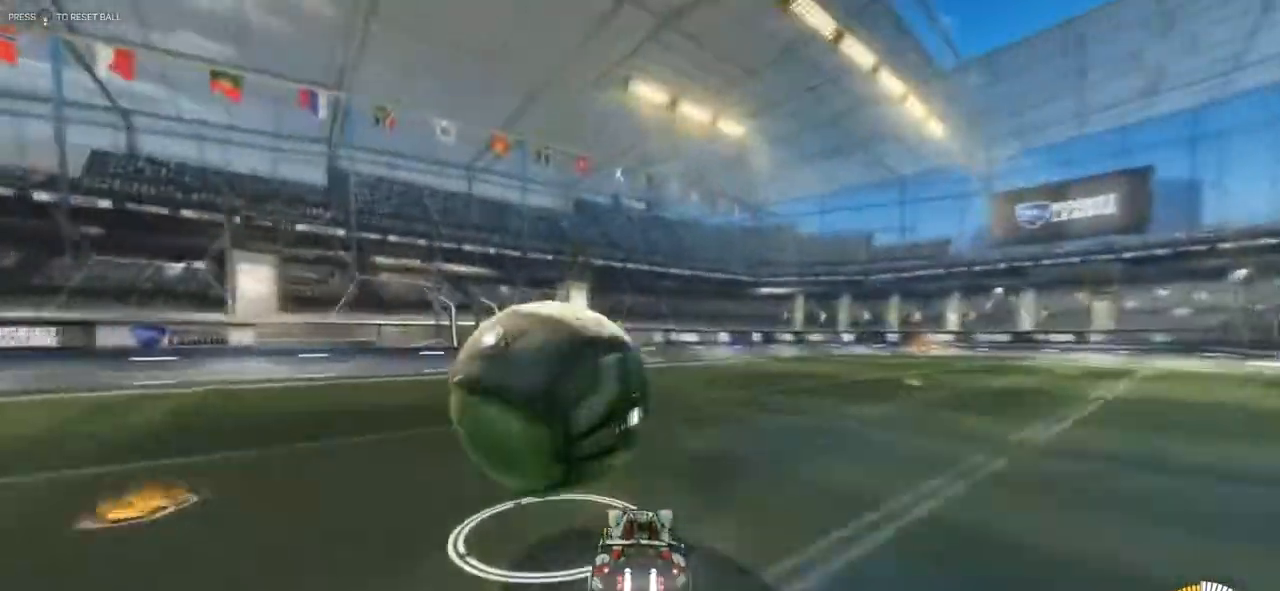
{"buttons": ["CROSS", "CIRCLE", "R1"], "events": [[167, "R2", "up"], [200, "CROSS", "down"], [267, "CIRCLE", "up"], [267, "R1", "down"], [367, "CIRCLE", "down"], [401, "CROSS", "up"], [467, "CROSS", "down"]]}
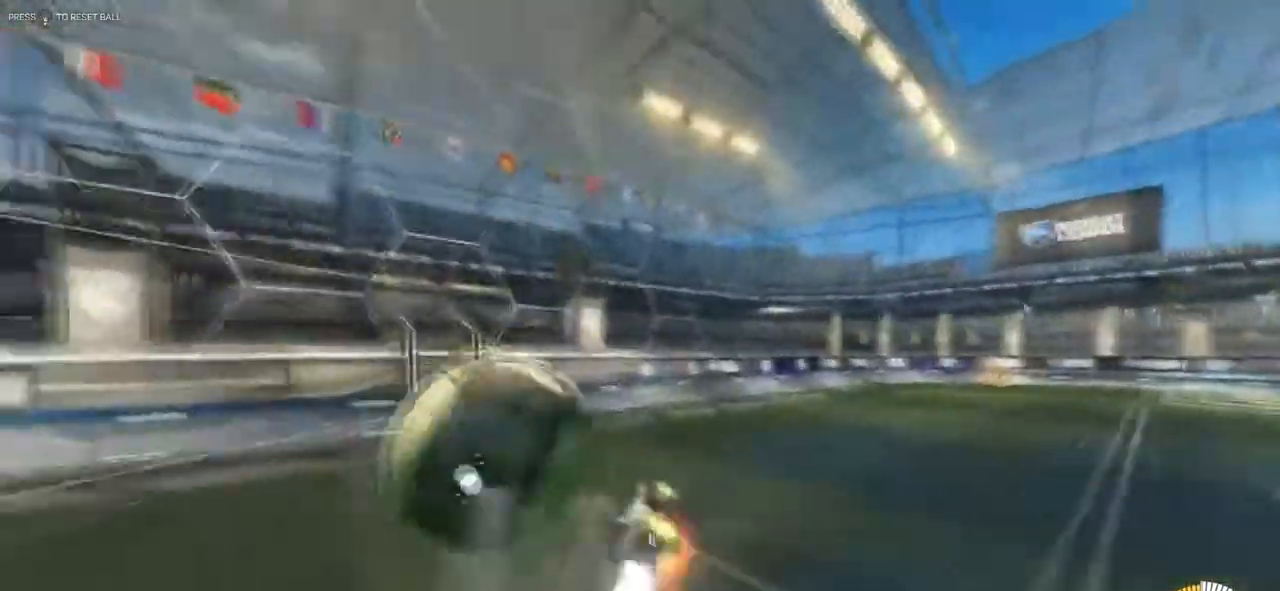
{"buttons": ["TRIANGLE", "L1"], "events": [[133, "CIRCLE", "up"], [133, "CROSS", "up"], [367, "L1", "down"], [400, "R1", "up"], [400, "TRIANGLE", "down"]]}
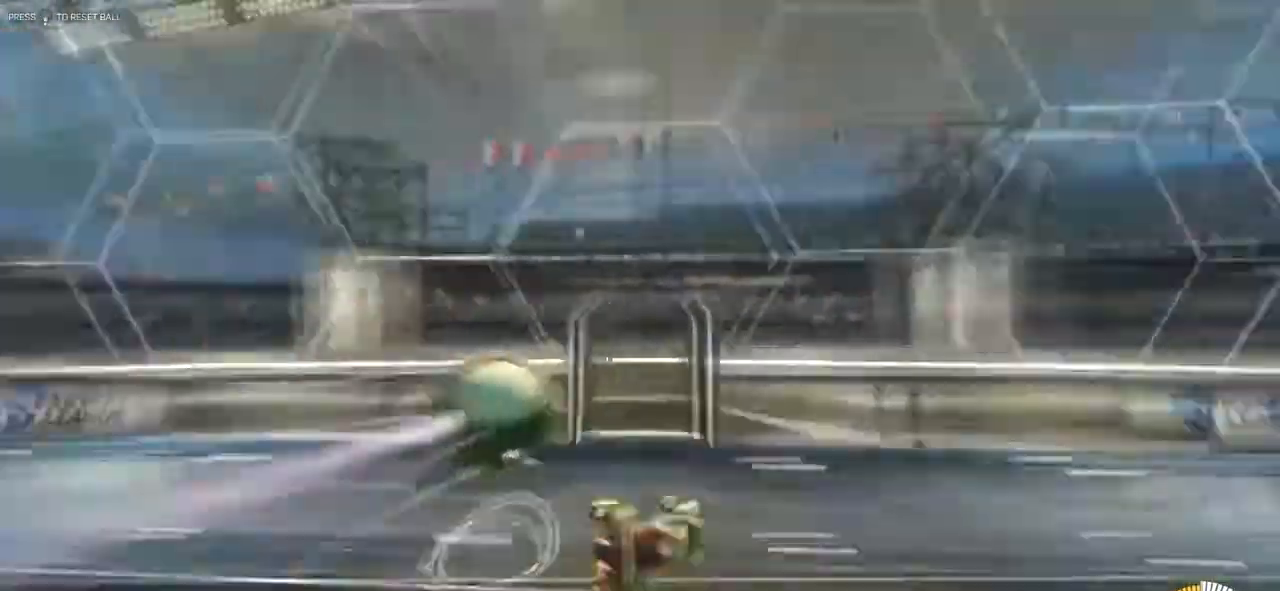
{"buttons": ["CIRCLE", "R2"], "events": [[67, "TRIANGLE", "up"], [167, "R2", "down"], [200, "L1", "up"], [434, "CIRCLE", "down"]]}
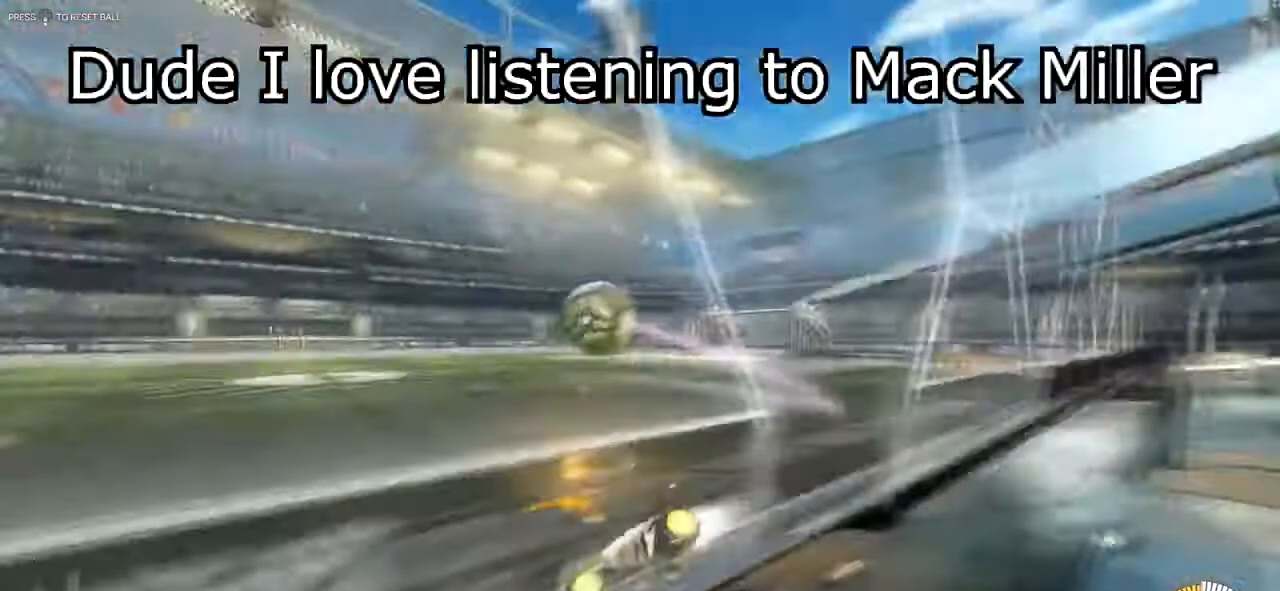
{"buttons": ["CIRCLE", "R2"], "events": []}